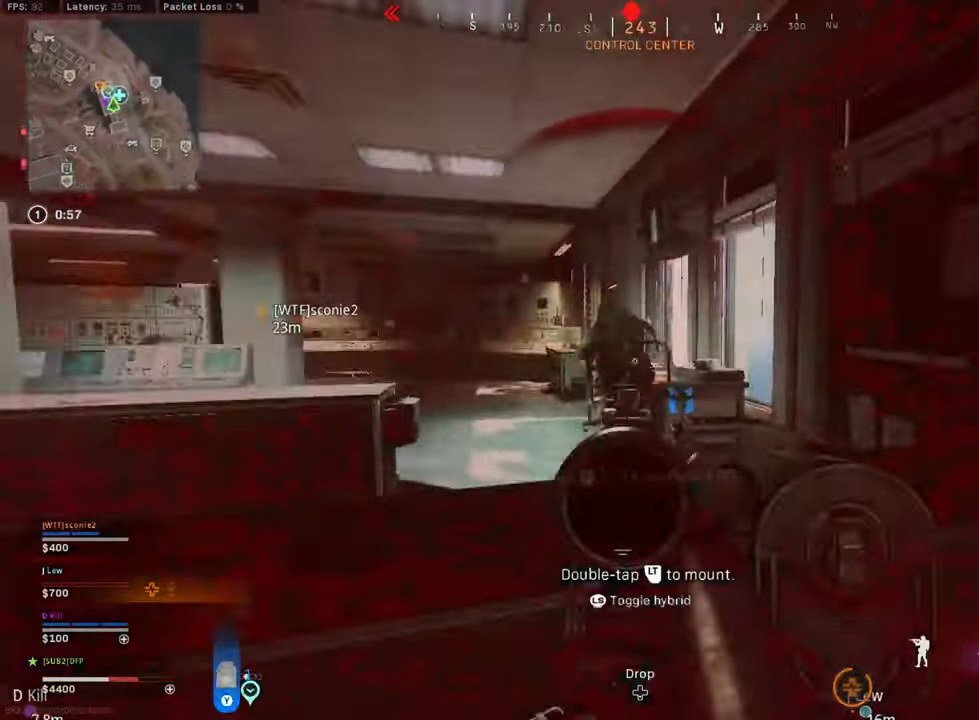
Gameplay with a controller (Xbox layout); each line is a JSON object with the inputs held at the frame after it. "events" lists button and stick changes between this image and that frame as [ms after this image, input, new state], when the widget could be followed in between. Not read: Z.
{"buttons": [], "left_stick": "down-left", "right_stick": "center", "events": [[84, "R3", "down"], [84, "right_stick", "down"], [250, "R3", "up"], [334, "right_stick", "up-left"], [417, "R2", "up"], [459, "L2", "up"], [459, "right_stick", "center"], [500, "left_stick", "down-left"]]}
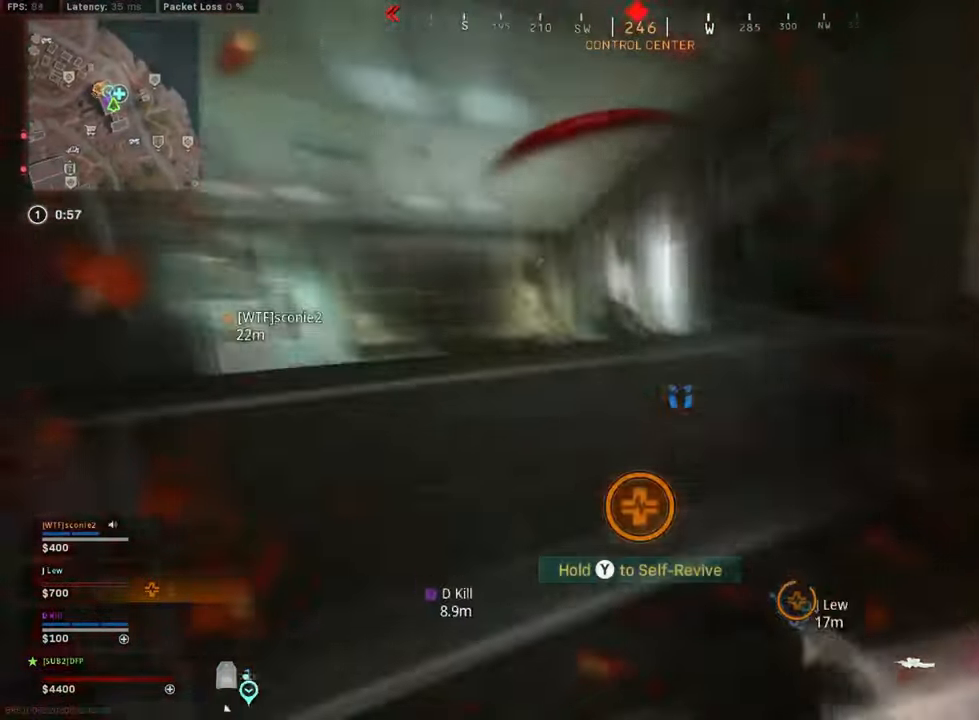
{"buttons": [], "left_stick": "down-left", "right_stick": "center", "events": [[167, "right_stick", "up-left"], [250, "right_stick", "center"], [334, "right_stick", "left"], [459, "right_stick", "center"]]}
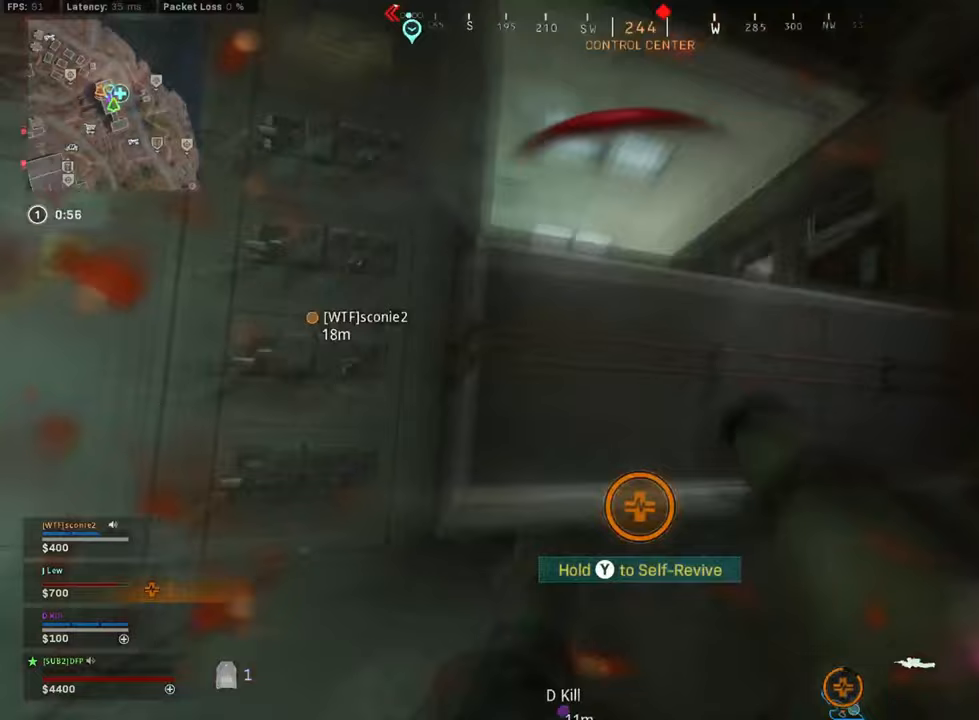
{"buttons": [], "left_stick": "down-left", "right_stick": "center"}
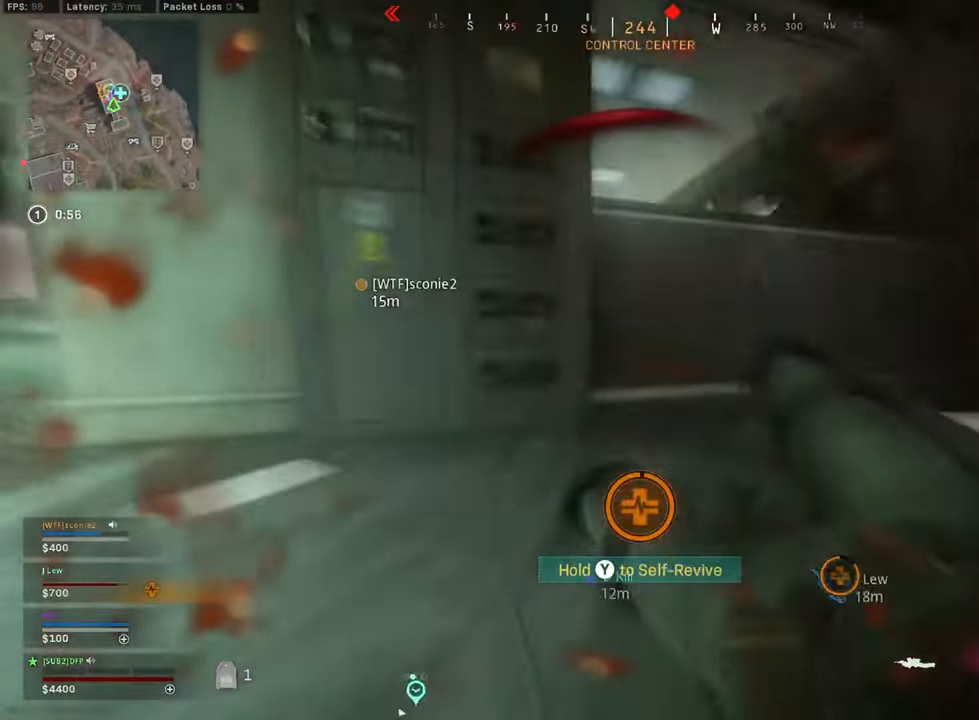
{"buttons": [], "left_stick": "down-right", "right_stick": "up-right", "events": [[83, "right_stick", "left"], [250, "left_stick", "down-right"], [333, "right_stick", "center"], [500, "right_stick", "up-right"]]}
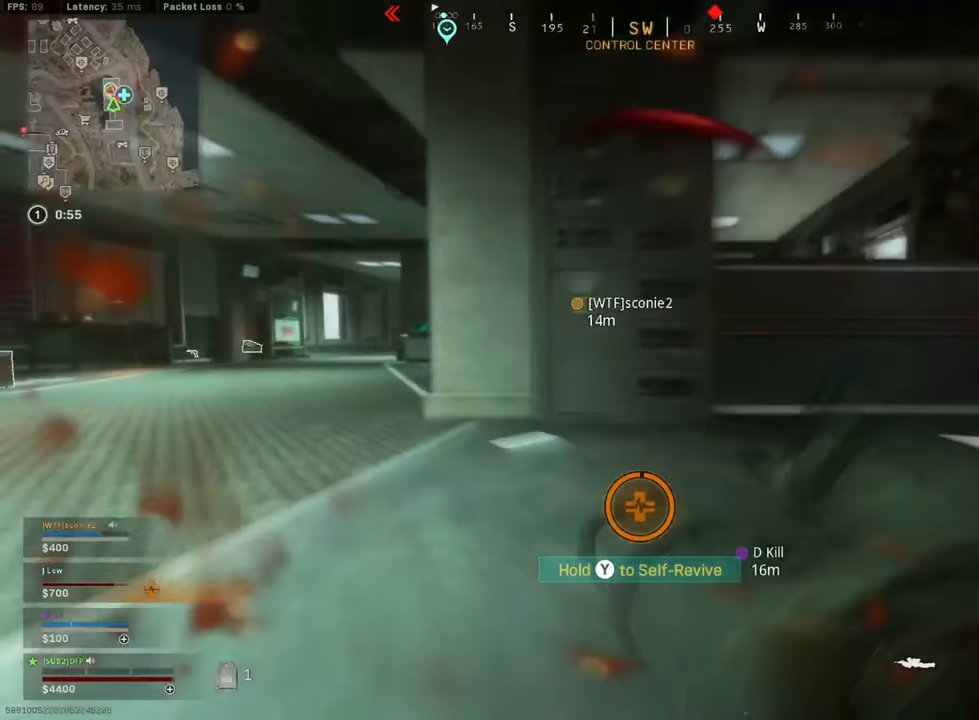
{"buttons": [], "left_stick": "down-right", "right_stick": "up-right", "events": [[125, "right_stick", "right"], [333, "right_stick", "up-right"]]}
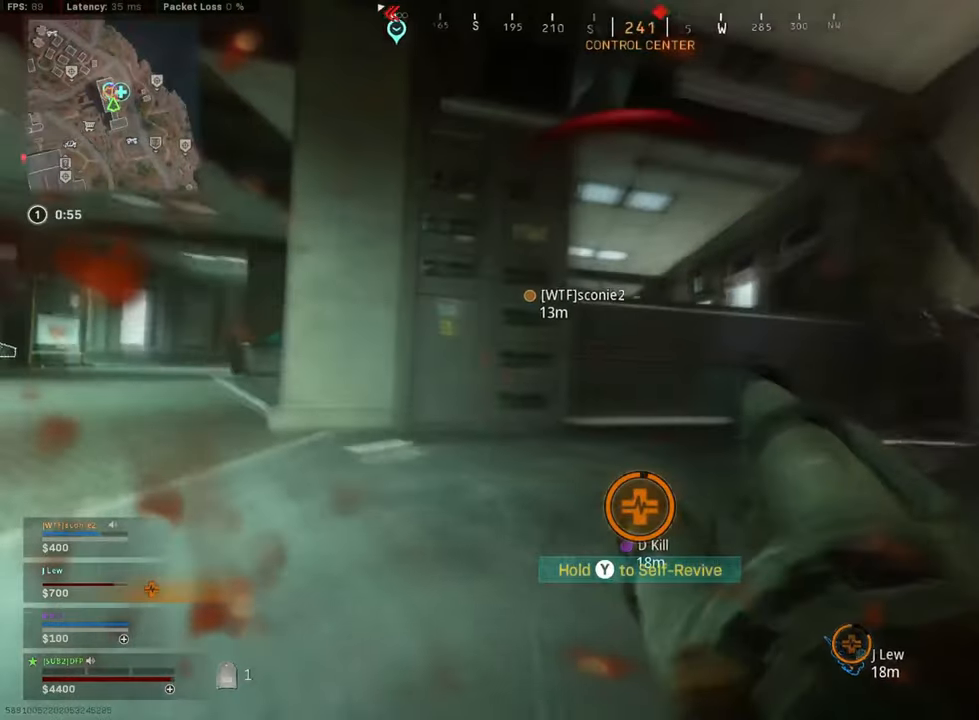
{"buttons": [], "left_stick": "down-right", "right_stick": "center", "events": [[167, "right_stick", "right"], [500, "right_stick", "center"]]}
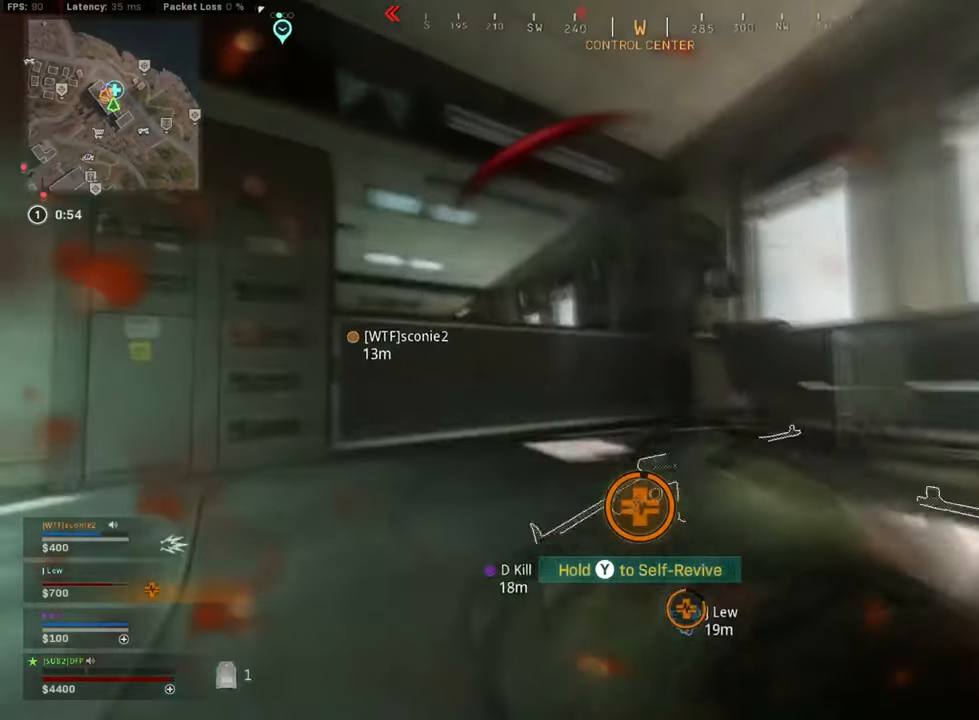
{"buttons": [], "left_stick": "down-right", "right_stick": "center", "events": []}
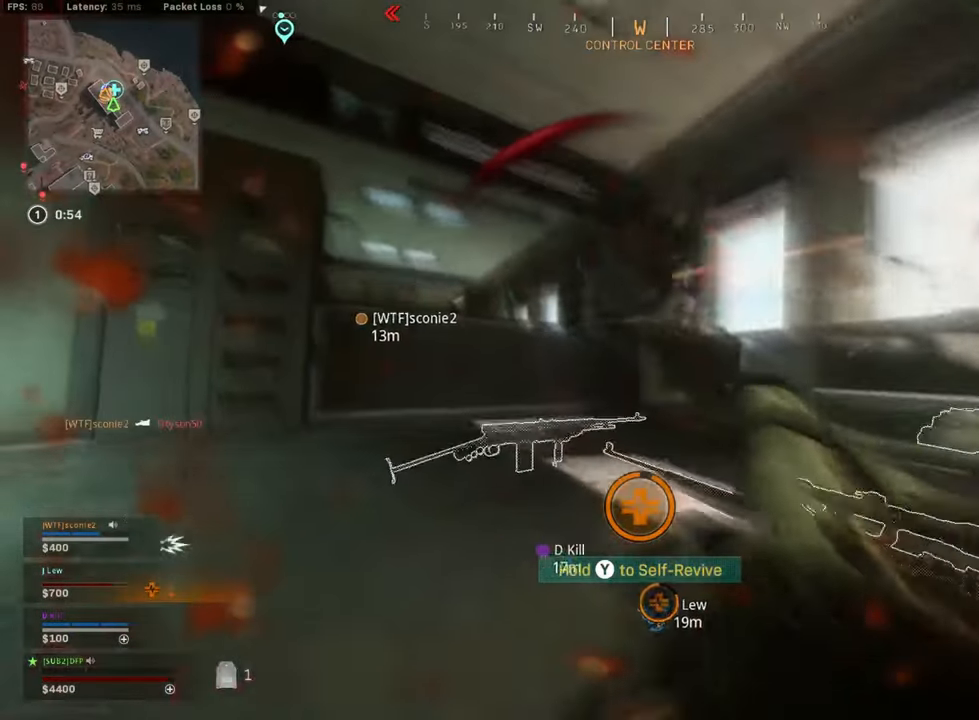
{"buttons": [], "left_stick": "down-left", "right_stick": "center", "events": [[250, "left_stick", "down-left"]]}
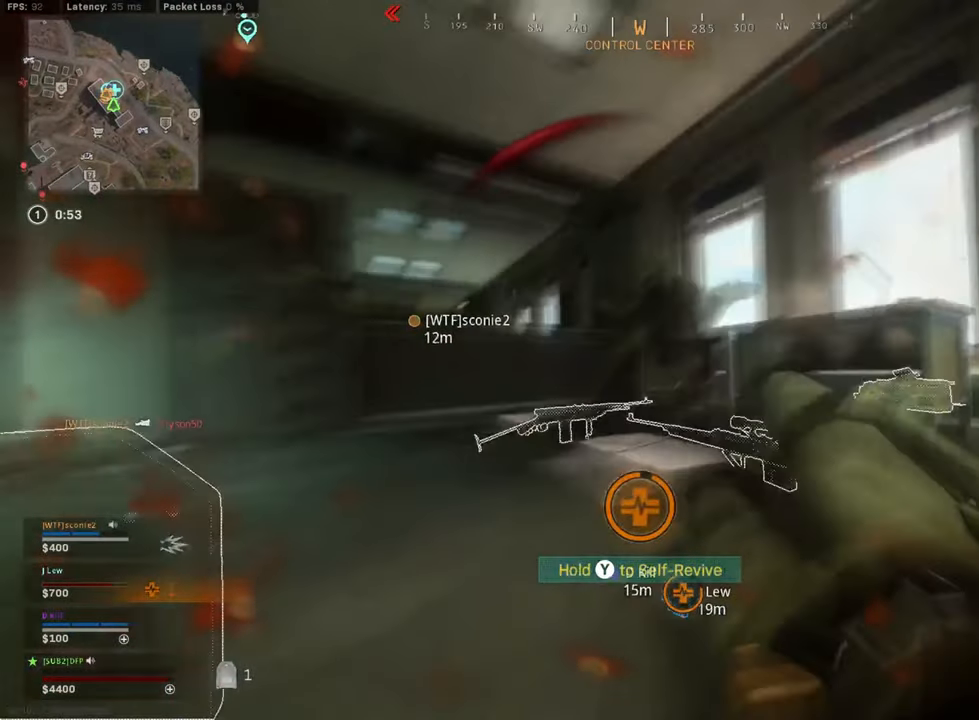
{"buttons": [], "left_stick": "center", "right_stick": "center", "events": [[125, "left_stick", "left"], [250, "left_stick", "center"]]}
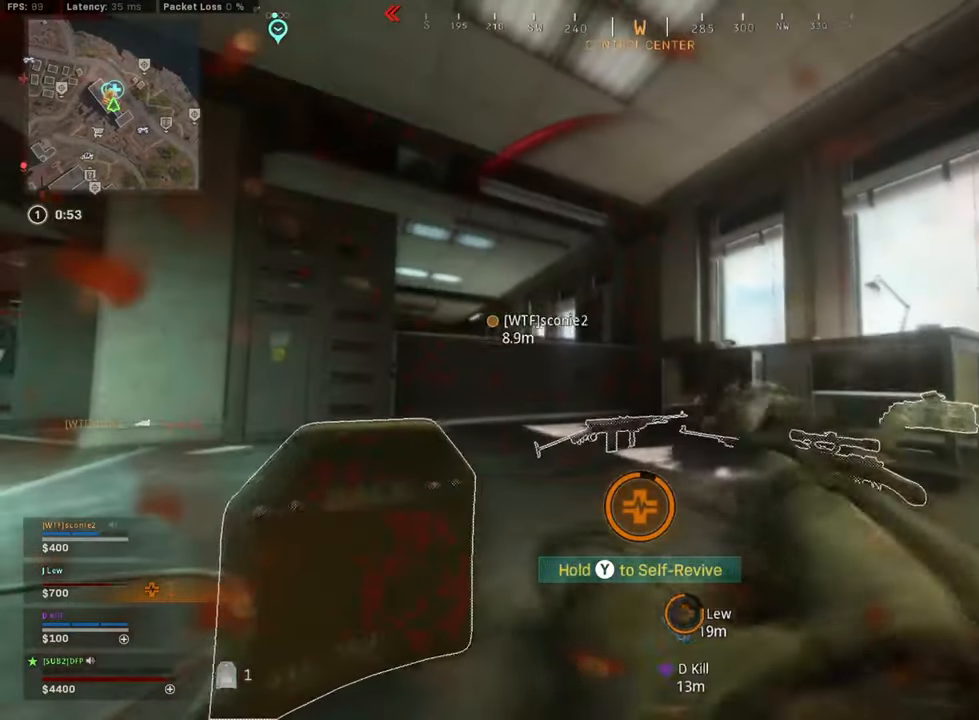
{"buttons": [], "left_stick": "center", "right_stick": "center", "events": []}
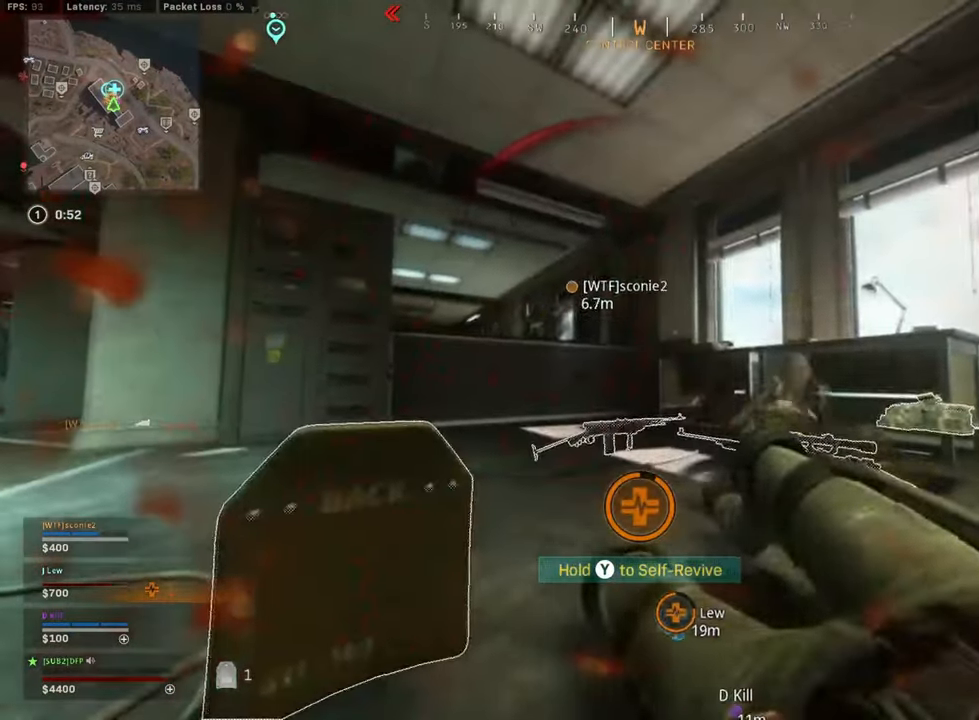
{"buttons": [], "left_stick": "center", "right_stick": "center", "events": []}
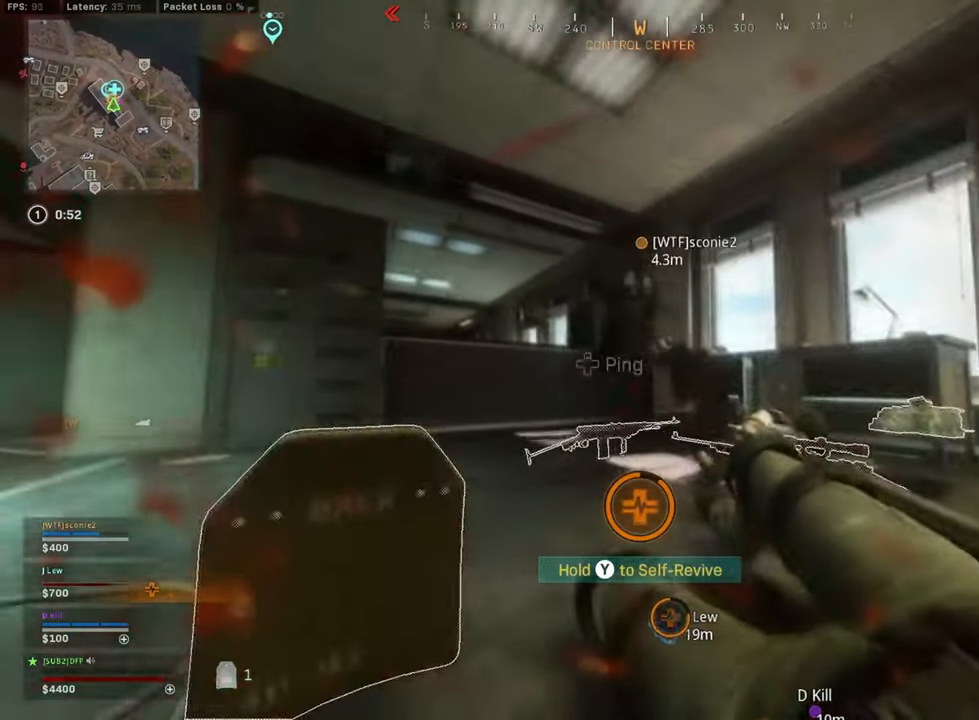
{"buttons": [], "left_stick": "up-right", "right_stick": "center", "events": [[83, "left_stick", "right"], [250, "right_stick", "right"], [417, "left_stick", "up-right"], [417, "right_stick", "center"]]}
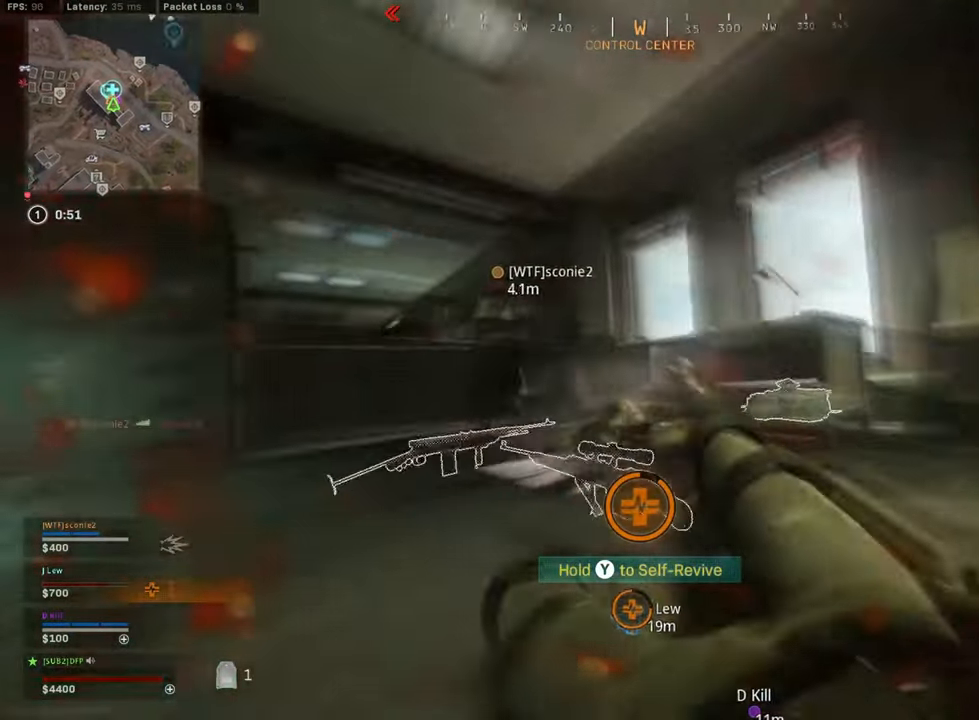
{"buttons": [], "left_stick": "up-right", "right_stick": "left", "events": [[292, "right_stick", "left"]]}
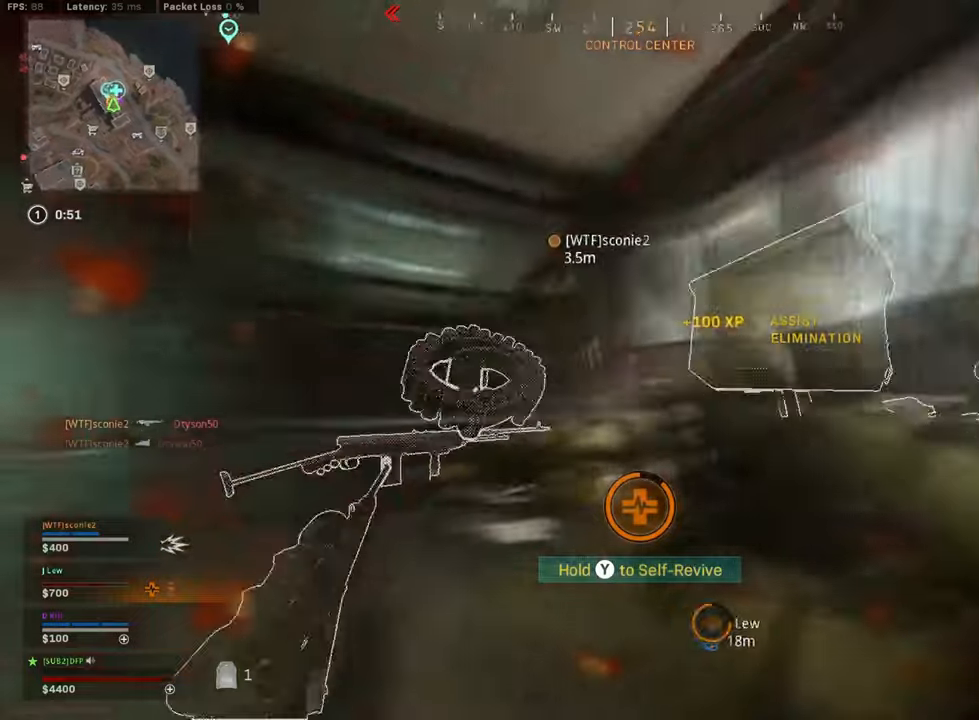
{"buttons": [], "left_stick": "up-right", "right_stick": "left", "events": []}
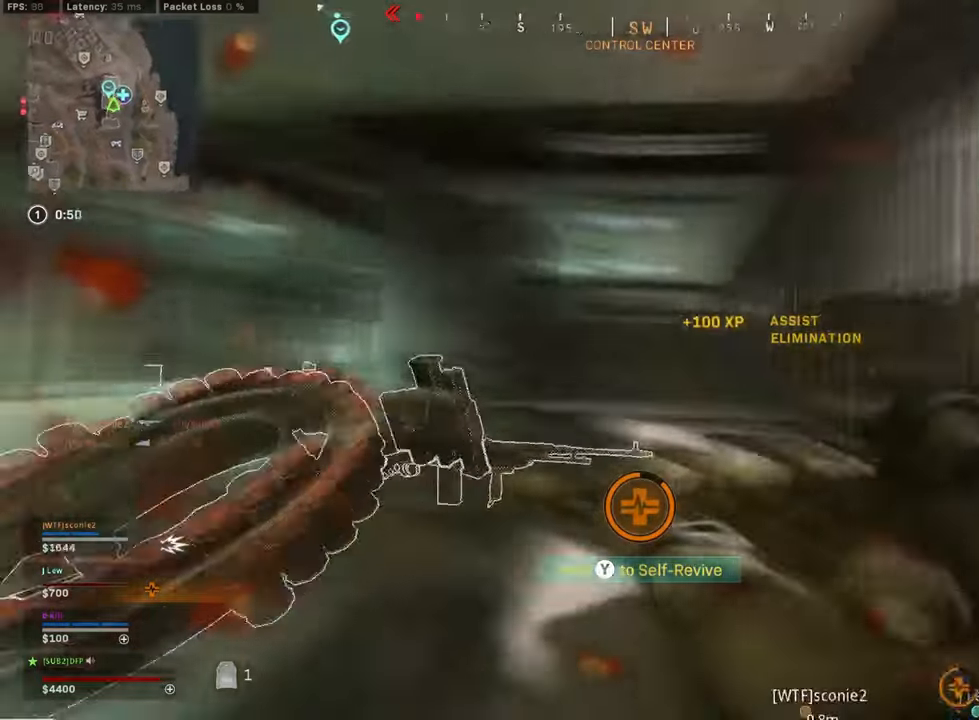
{"buttons": [], "left_stick": "center", "right_stick": "center", "events": [[250, "left_stick", "down"], [458, "left_stick", "center"], [500, "right_stick", "center"]]}
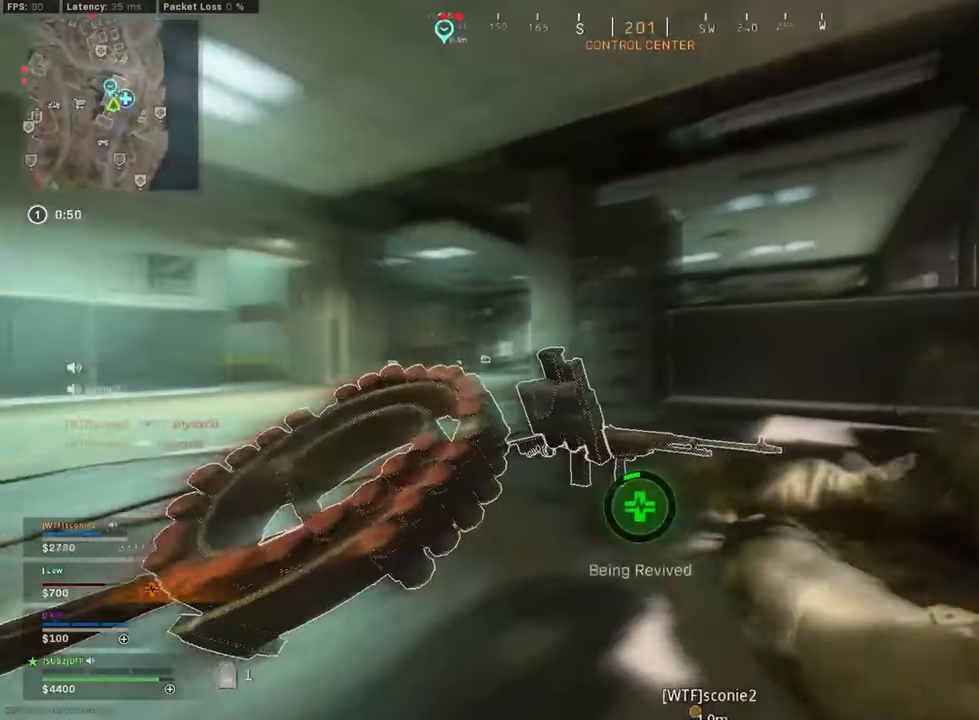
{"buttons": [], "left_stick": "center", "right_stick": "center", "events": []}
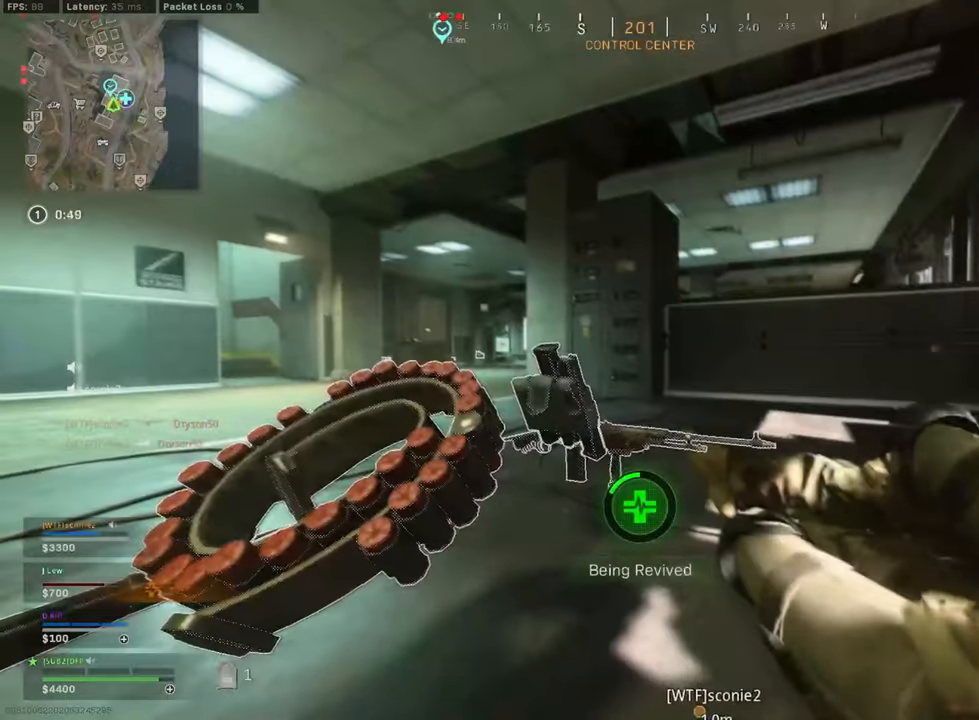
{"buttons": [], "left_stick": "center", "right_stick": "center", "events": []}
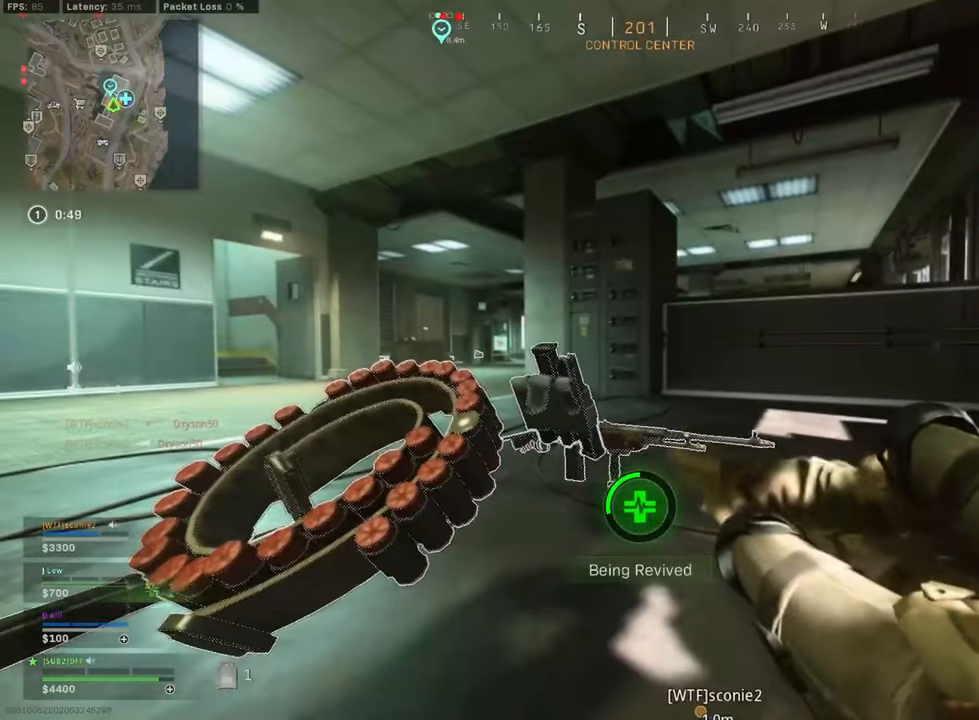
{"buttons": [], "left_stick": "center", "right_stick": "center", "events": []}
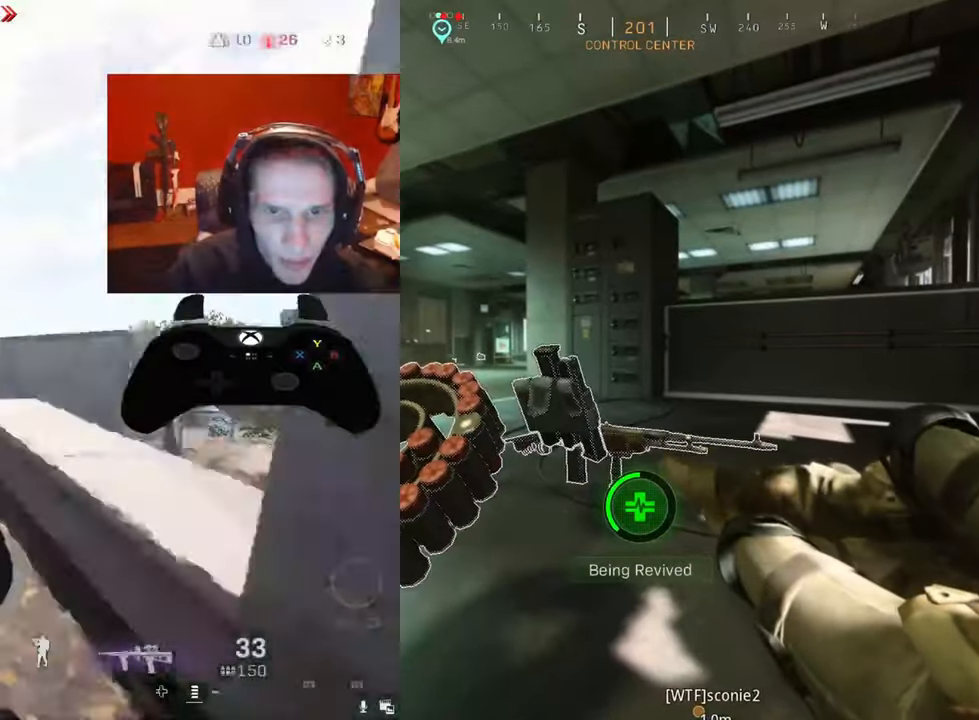
{"buttons": ["Y", "L3"], "left_stick": "up-left", "right_stick": "center"}
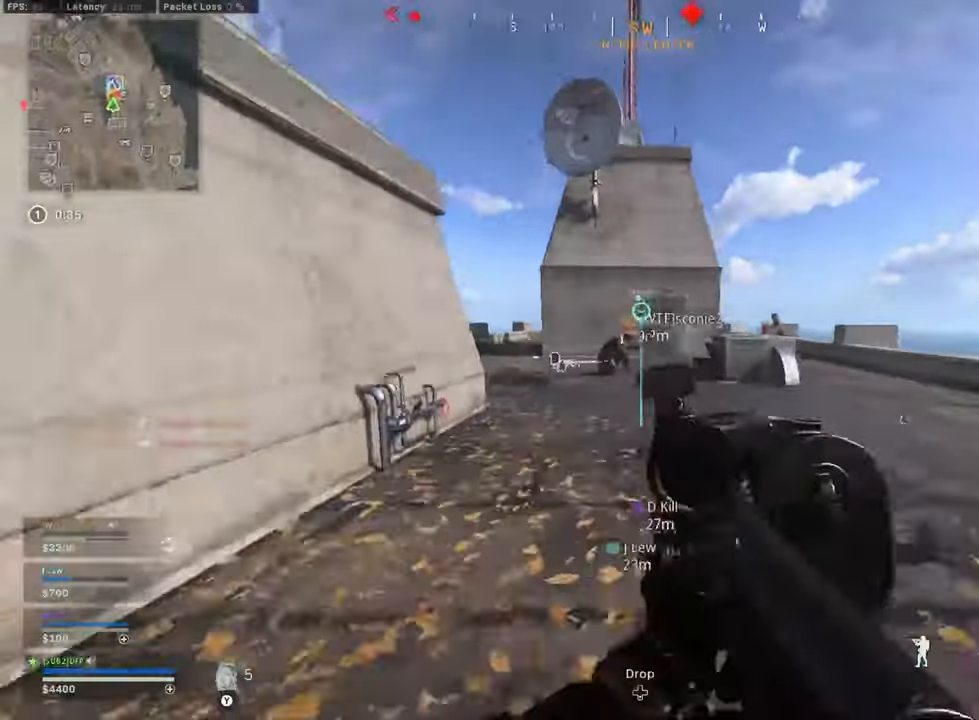
{"buttons": ["L2", "R3"], "left_stick": "up-left", "right_stick": "center", "events": [[41, "Y", "up"], [41, "right_stick", "left"], [125, "right_stick", "right"], [208, "B", "down"], [250, "L3", "up"], [333, "B", "up"], [416, "B", "down"], [416, "L2", "down"], [416, "right_stick", "center"], [500, "B", "up"], [500, "R3", "down"]]}
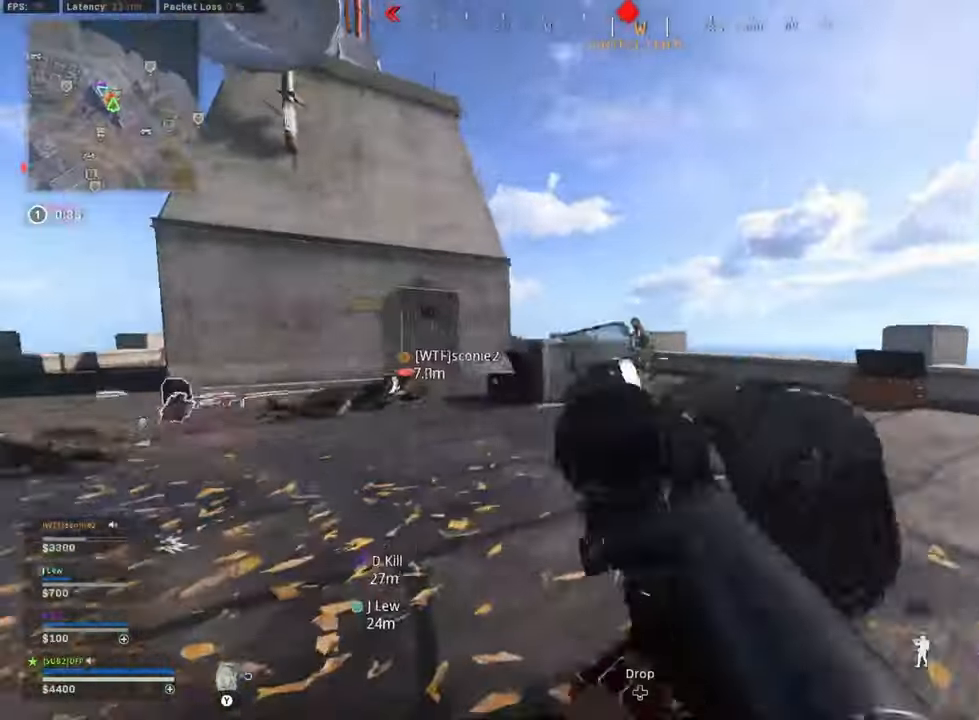
{"buttons": ["L2", "R2"], "left_stick": "up-right", "right_stick": "down-left", "events": [[41, "R2", "down"], [83, "R3", "up"], [125, "left_stick", "up-right"], [416, "right_stick", "down-left"]]}
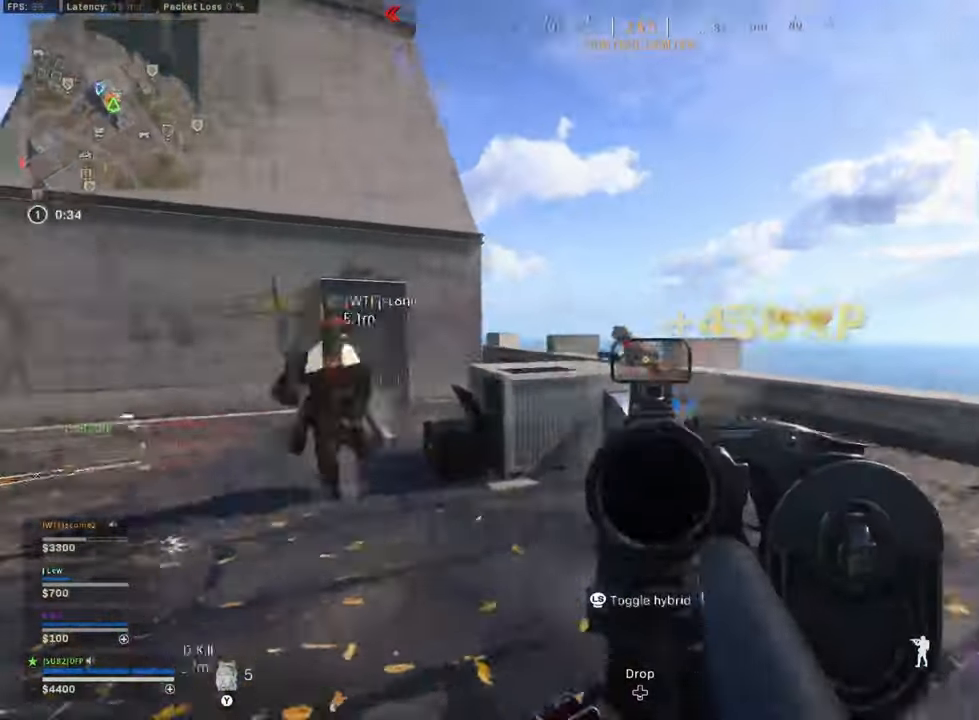
{"buttons": [], "left_stick": "up", "right_stick": "left", "events": [[83, "right_stick", "center"], [166, "right_stick", "right"], [291, "L2", "up"], [291, "R2", "up"], [375, "L3", "down"], [500, "L3", "up"], [500, "left_stick", "up"], [500, "right_stick", "left"]]}
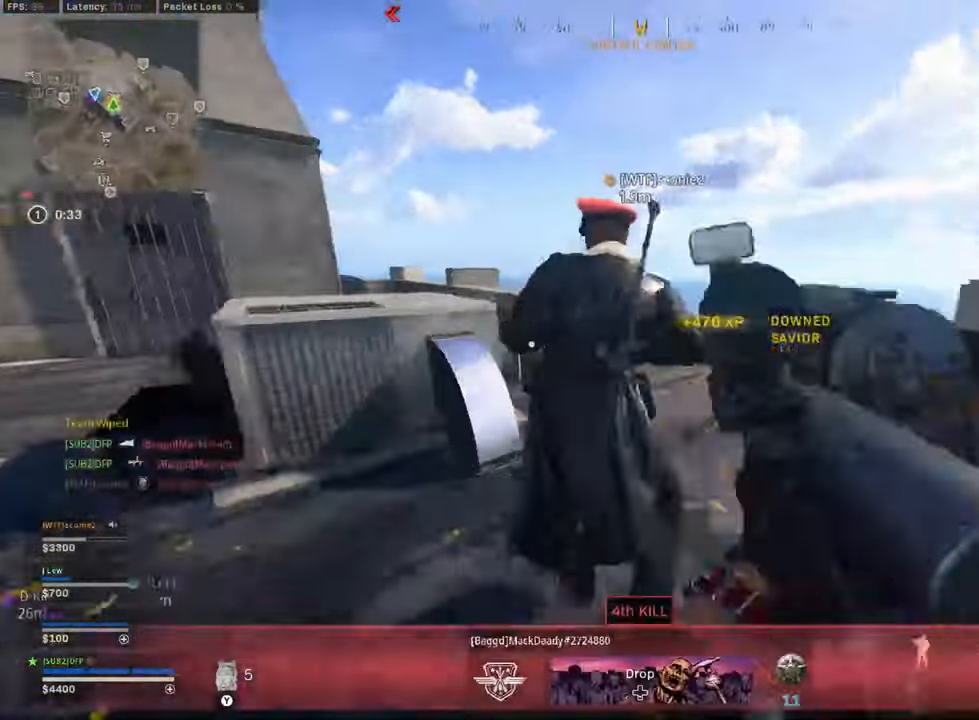
{"buttons": ["B"], "left_stick": "up-left", "right_stick": "left", "events": [[83, "L3", "down"], [125, "right_stick", "center"], [166, "left_stick", "up-right"], [333, "right_stick", "left"], [375, "B", "down"], [416, "left_stick", "up-left"], [500, "L3", "up"]]}
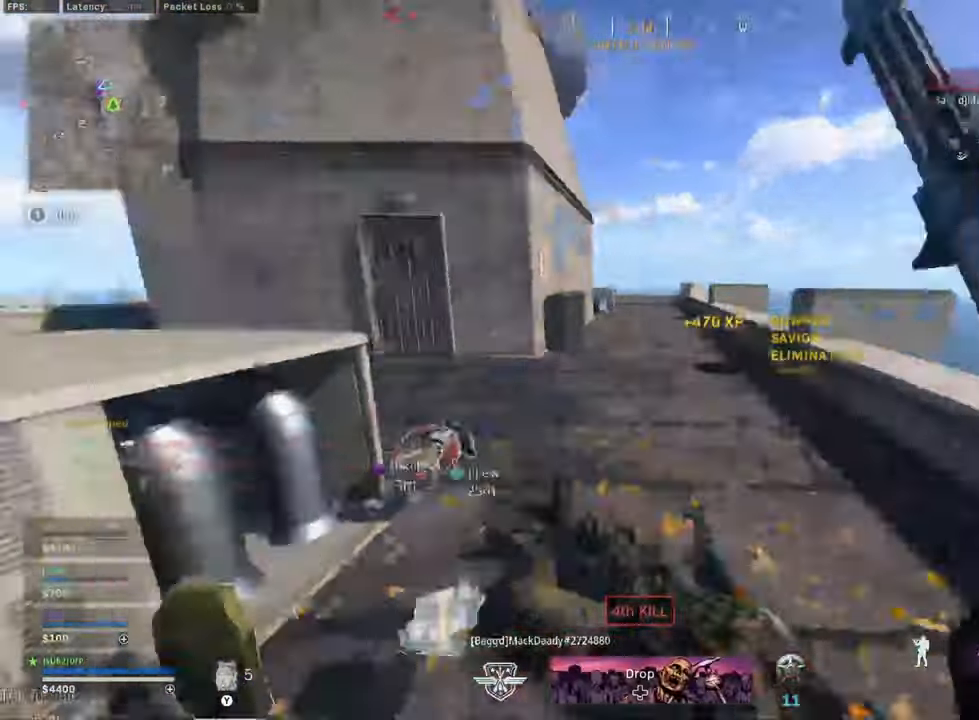
{"buttons": ["Y"], "left_stick": "left", "right_stick": "left", "events": [[41, "B", "up"], [125, "right_stick", "center"], [250, "B", "down"], [250, "right_stick", "left"], [292, "R3", "down"], [375, "B", "up"], [375, "left_stick", "left"], [459, "R3", "up"], [500, "Y", "down"]]}
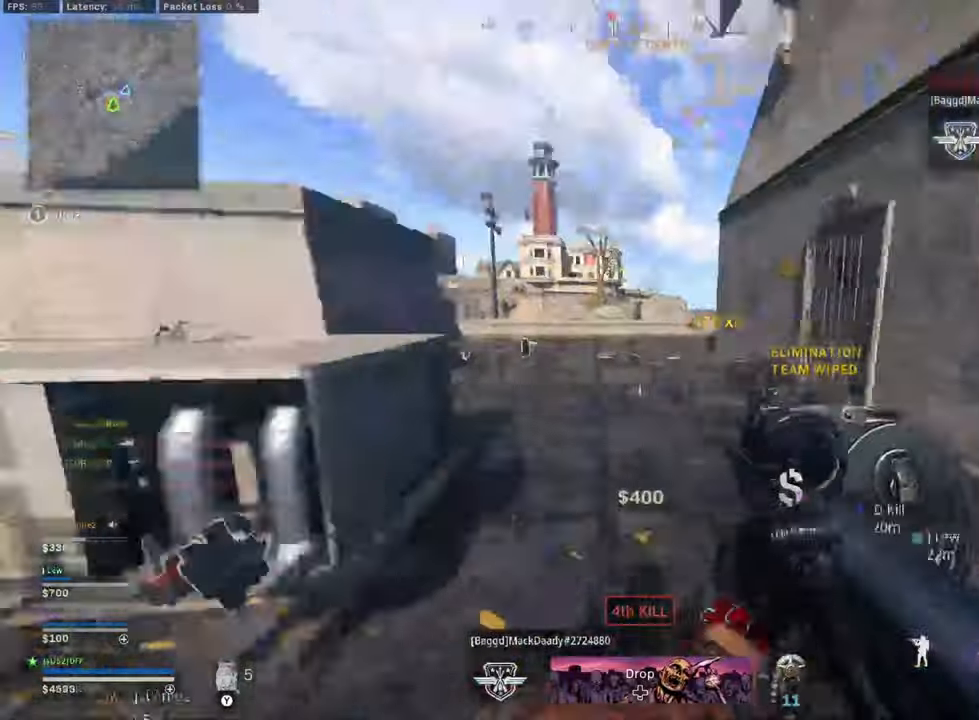
{"buttons": ["B", "L3"], "left_stick": "up-left", "right_stick": "center", "events": [[84, "L3", "down"], [84, "left_stick", "up-left"], [167, "Y", "up"], [209, "right_stick", "center"], [417, "B", "down"]]}
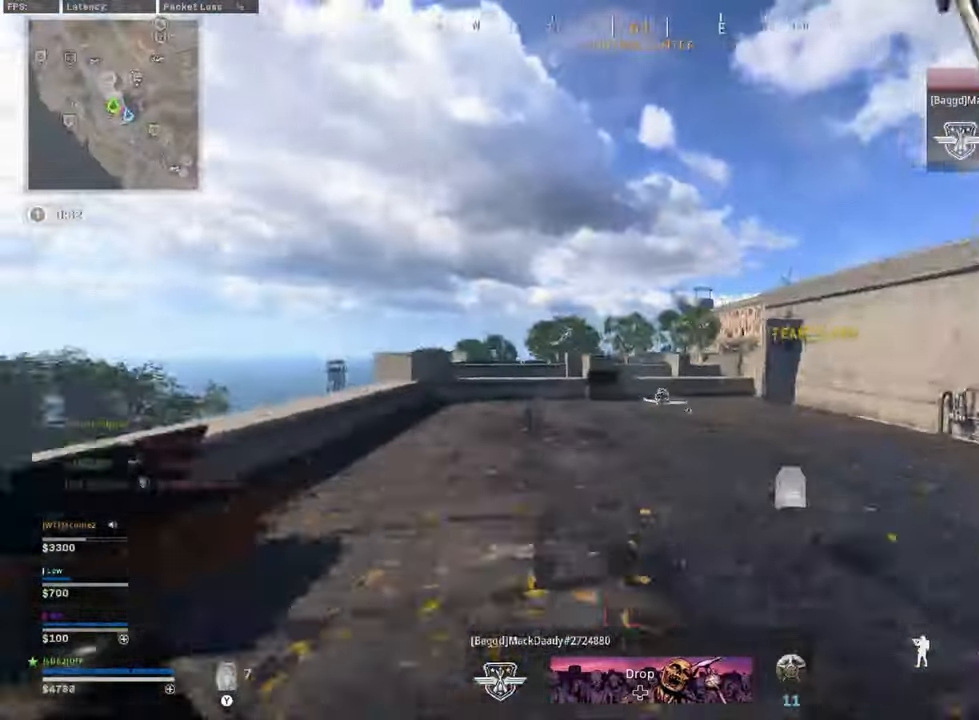
{"buttons": ["Y"], "left_stick": "down-left", "right_stick": "center", "events": [[42, "L3", "up"], [84, "B", "up"], [84, "right_stick", "right"], [250, "B", "down"], [292, "R3", "down"], [292, "left_stick", "down-left"], [375, "B", "up"], [417, "R3", "up"], [417, "right_stick", "center"], [459, "Y", "down"]]}
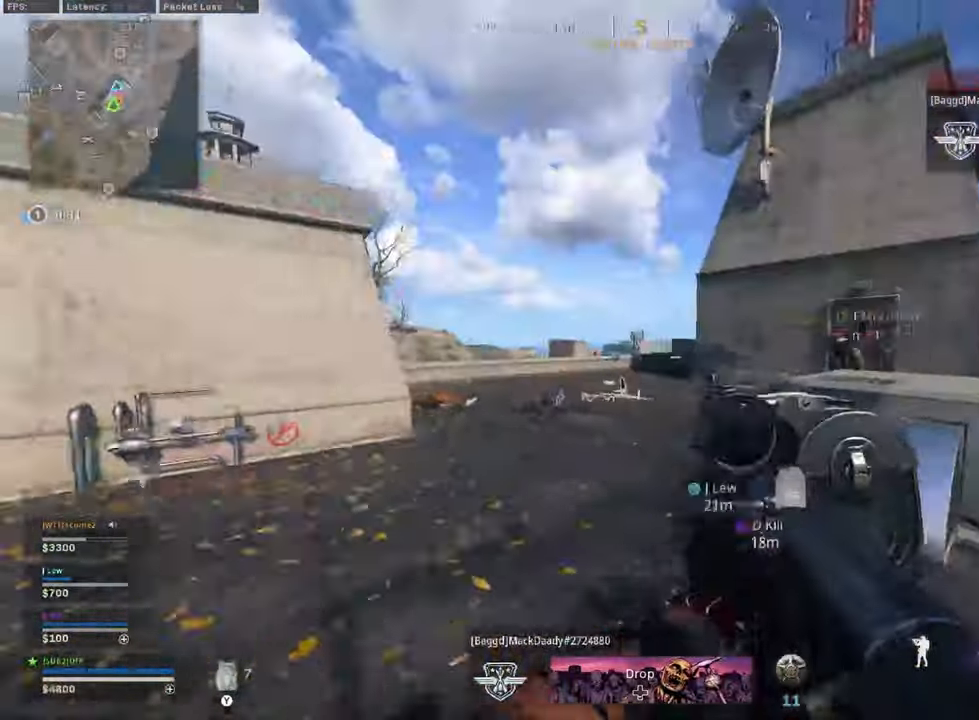
{"buttons": ["Y", "L3"], "left_stick": "up", "right_stick": "center", "events": [[42, "Y", "up"], [84, "Y", "down"], [84, "right_stick", "right"], [167, "Y", "up"], [167, "left_stick", "up-left"], [209, "right_stick", "center"], [250, "L3", "down"], [334, "Y", "down"], [417, "Y", "up"], [459, "Y", "down"], [500, "left_stick", "up"]]}
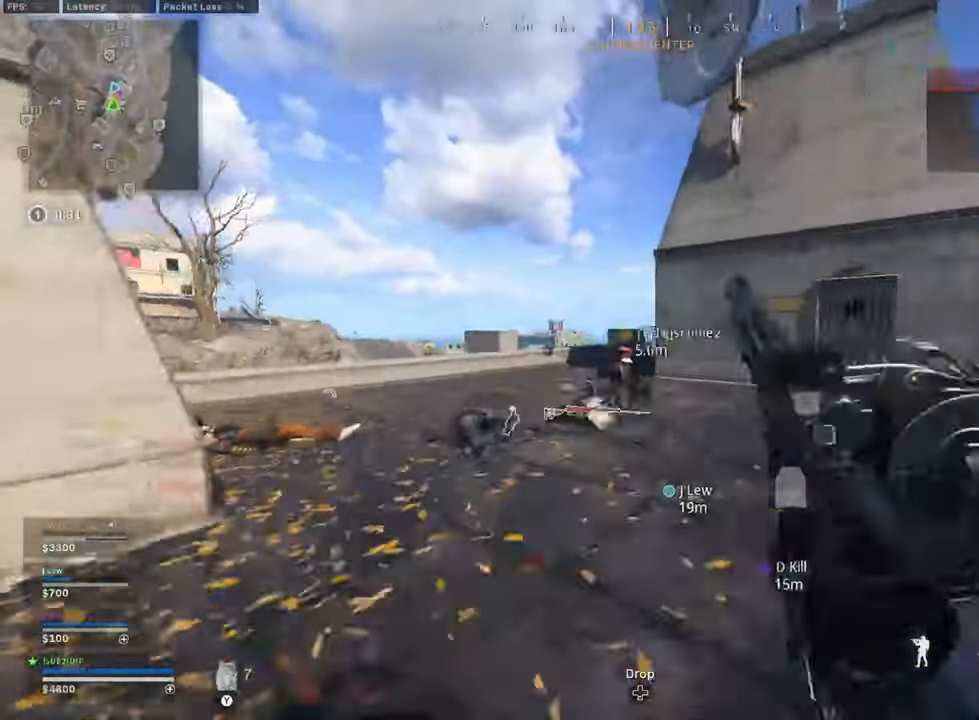
{"buttons": [], "left_stick": "center", "right_stick": "left", "events": [[84, "B", "down"], [84, "L3", "up"], [84, "Y", "up"], [125, "left_stick", "up-right"], [250, "B", "up"], [375, "right_stick", "left"], [417, "left_stick", "center"]]}
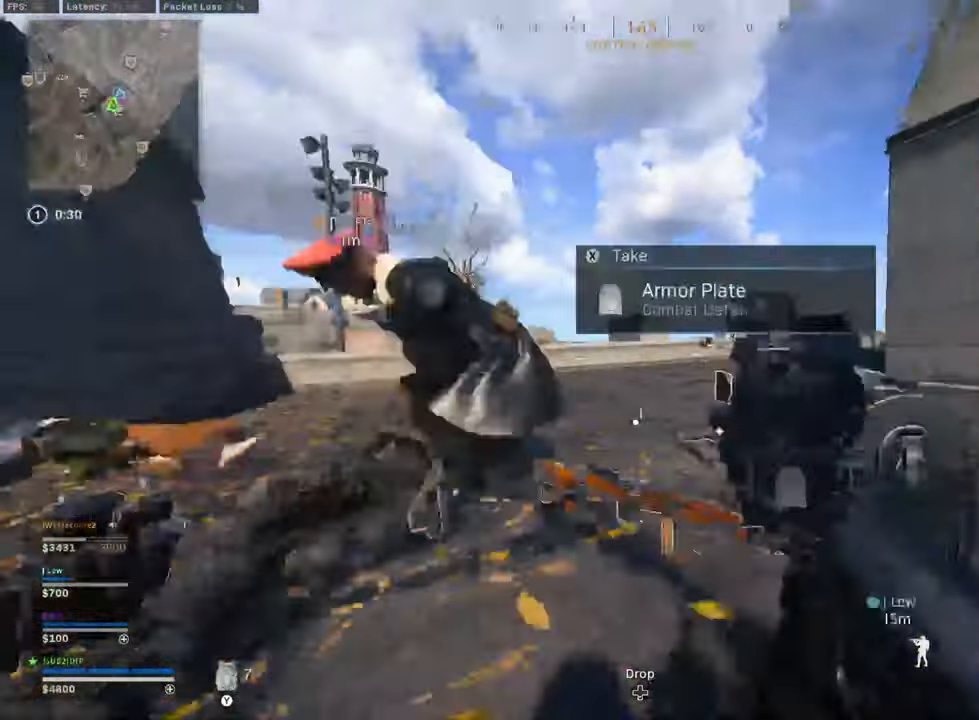
{"buttons": ["Y"], "left_stick": "down", "right_stick": "left", "events": [[42, "right_stick", "center"], [84, "B", "down"], [84, "R3", "down"], [84, "left_stick", "up-right"], [167, "B", "up"], [250, "R3", "up"], [334, "L3", "down"], [334, "Y", "down"], [375, "right_stick", "left"], [417, "L3", "up"], [417, "Y", "up"], [459, "Y", "down"], [500, "left_stick", "down"]]}